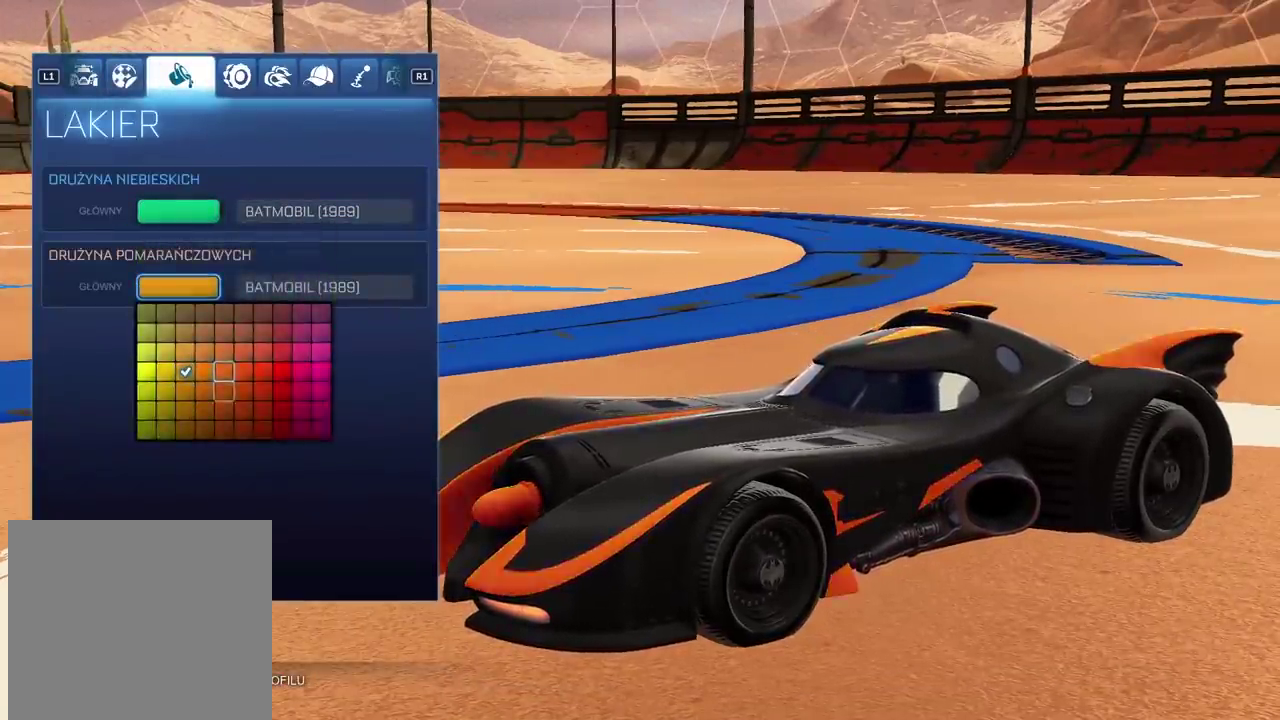
Gameplay with a controller (PlayStation layout); each line is a JSON object with the inputs held at the frame after it. "events" lists button and stick changes between this image and that frame as [ms after this image, input, new state], when the widget could be followed in between.
{"buttons": [], "left_stick": "center", "right_stick": "center", "events": [[50, "DPAD_DOWN", "up"], [283, "CIRCLE", "down"], [400, "CIRCLE", "up"]]}
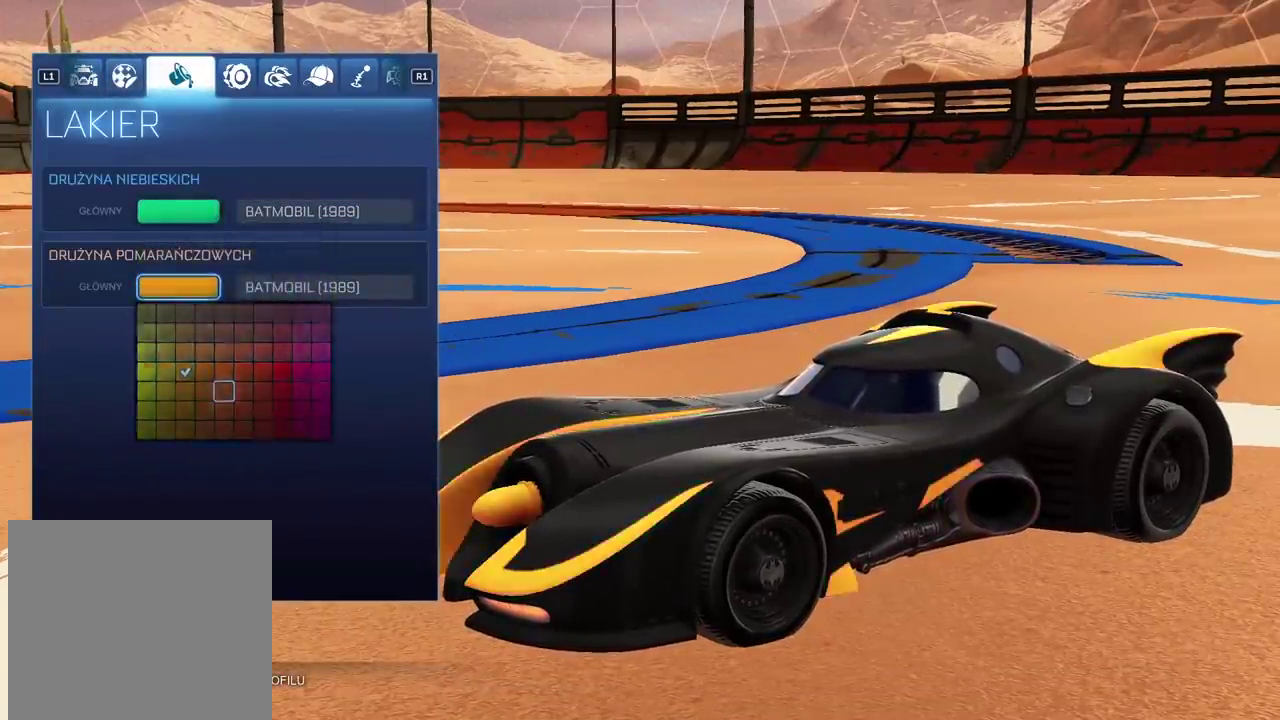
{"buttons": [], "left_stick": "center", "right_stick": "center", "events": [[183, "DPAD_RIGHT", "down"], [283, "DPAD_RIGHT", "up"]]}
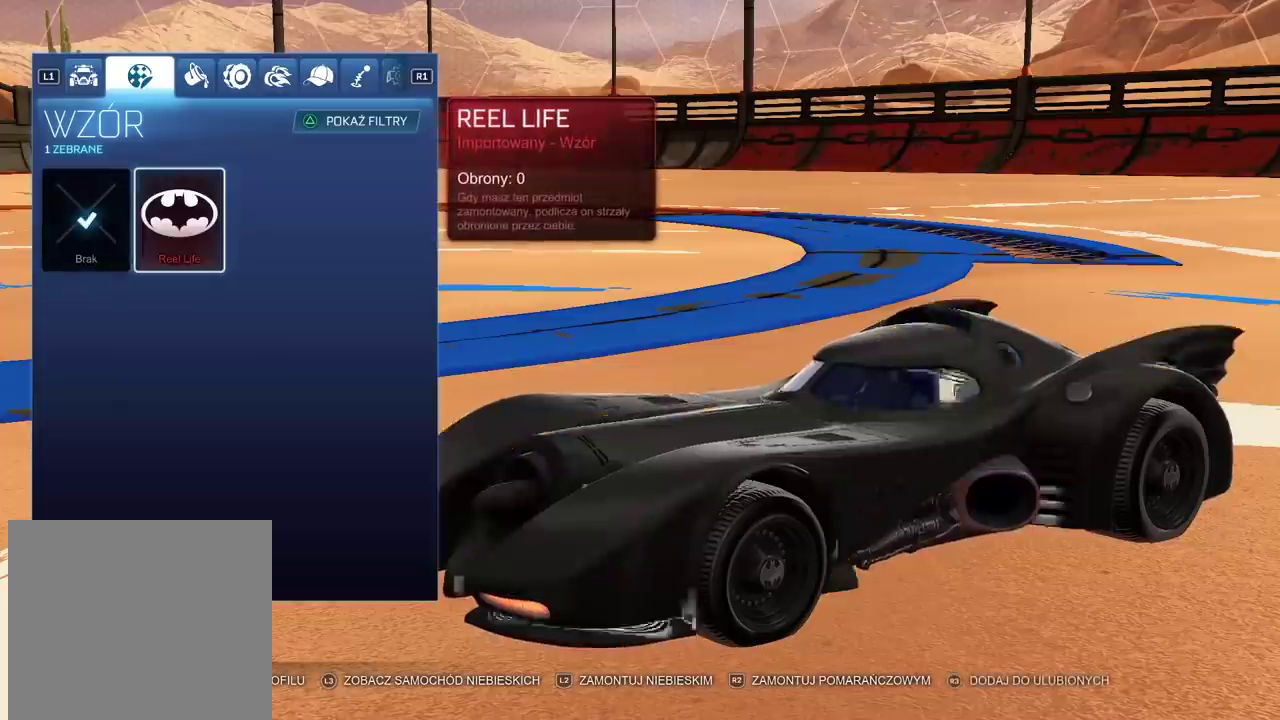
{"buttons": [], "left_stick": "center", "right_stick": "center", "events": [[117, "CROSS", "down"], [217, "CROSS", "up"]]}
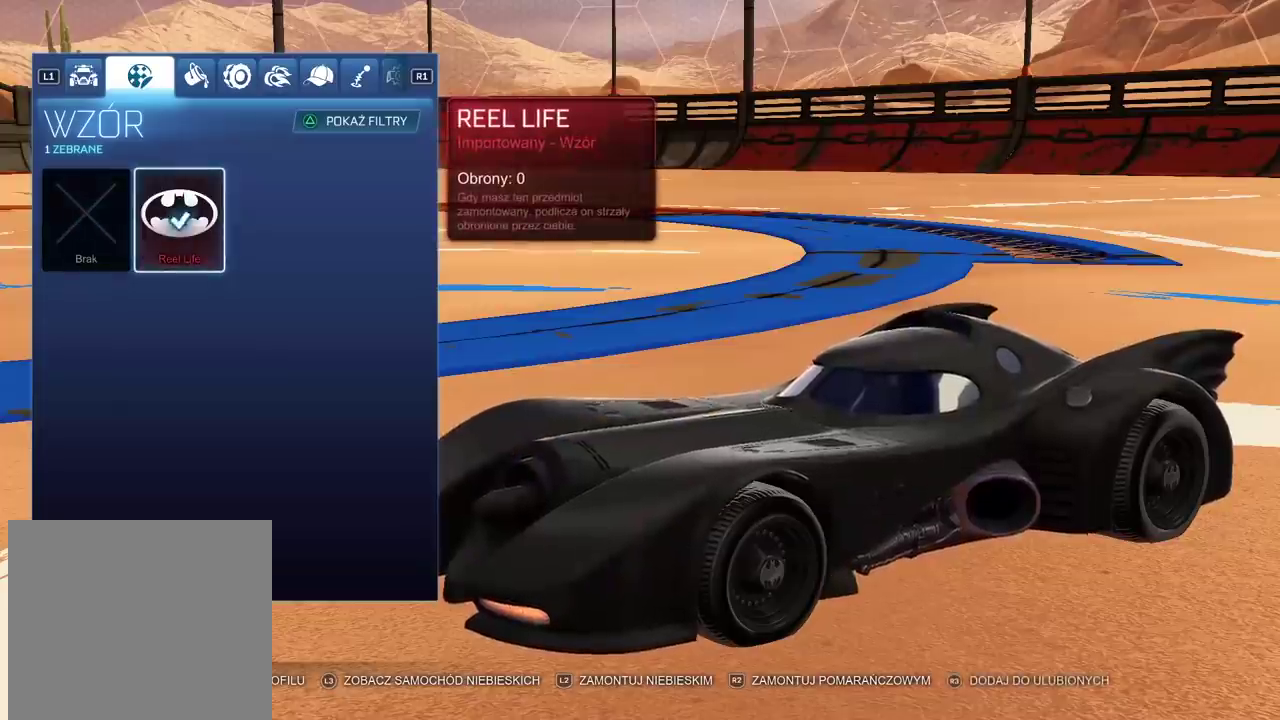
{"buttons": [], "left_stick": "center", "right_stick": "center", "events": [[117, "right_stick", "right"], [483, "right_stick", "center"]]}
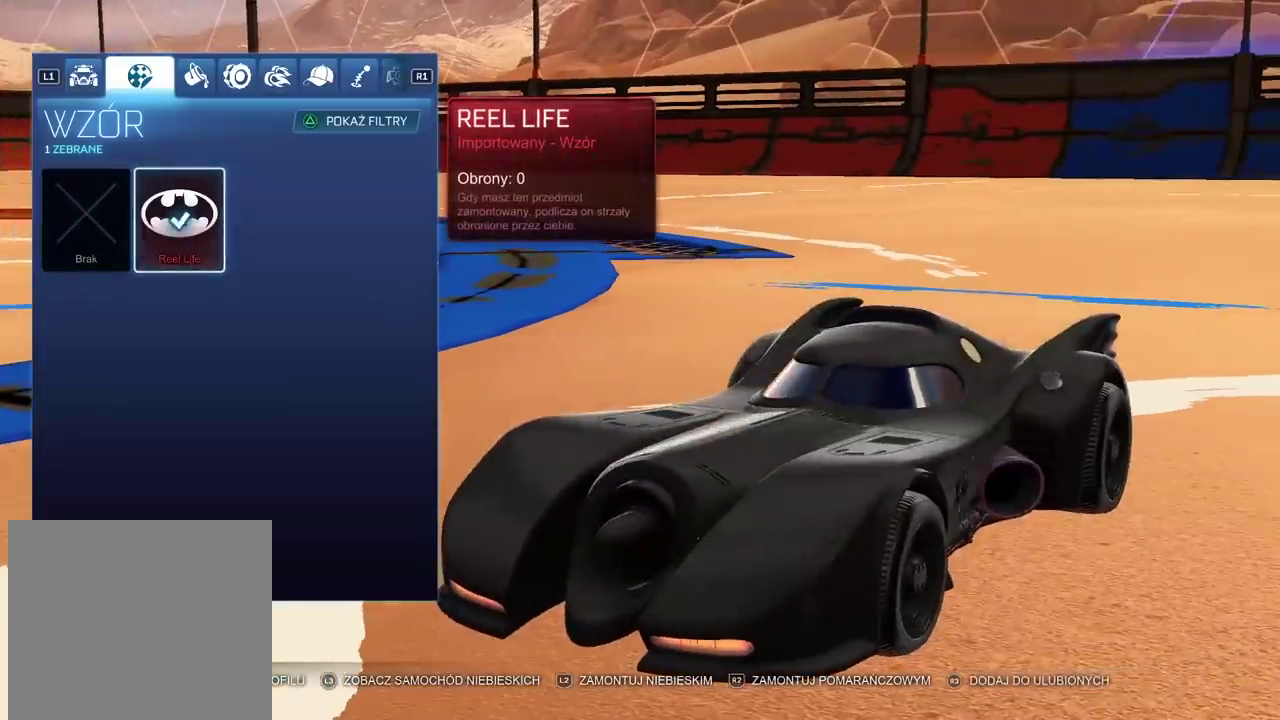
{"buttons": [], "left_stick": "center", "right_stick": "center", "events": []}
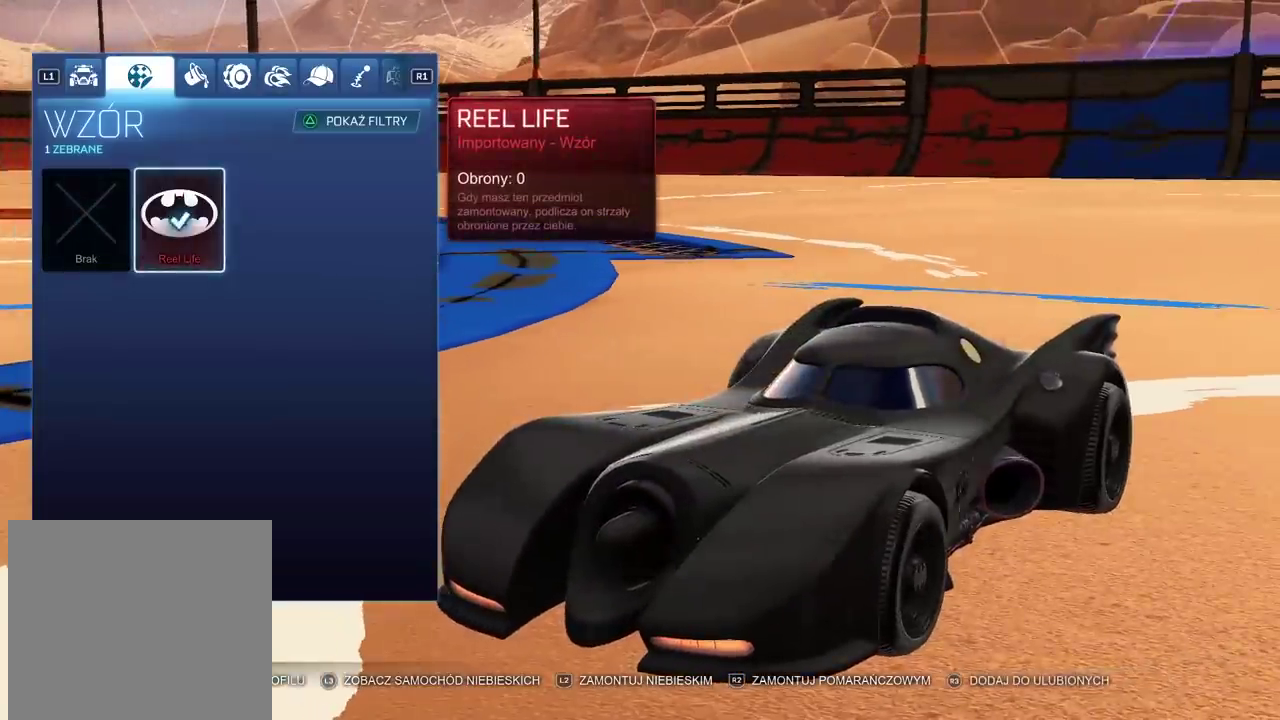
{"buttons": [], "left_stick": "center", "right_stick": "center", "events": [[150, "right_stick", "left"], [433, "right_stick", "center"]]}
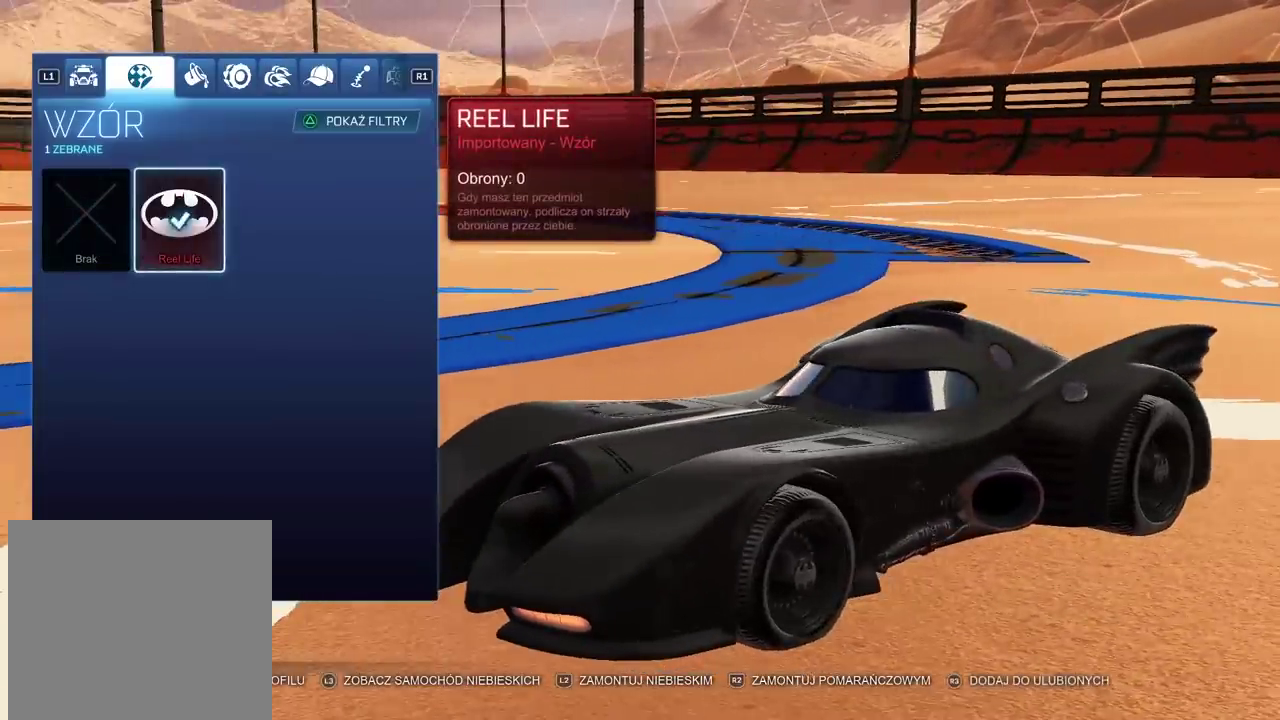
{"buttons": [], "left_stick": "center", "right_stick": "center", "events": []}
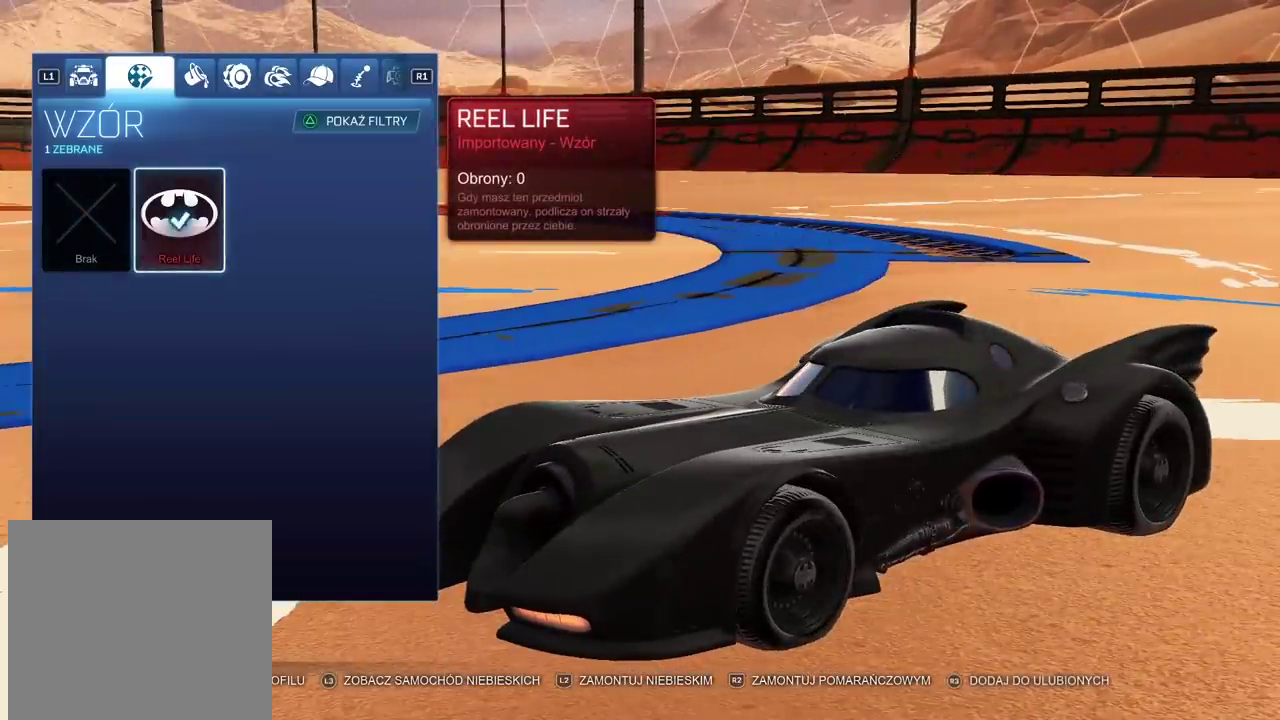
{"buttons": [], "left_stick": "center", "right_stick": "center", "events": []}
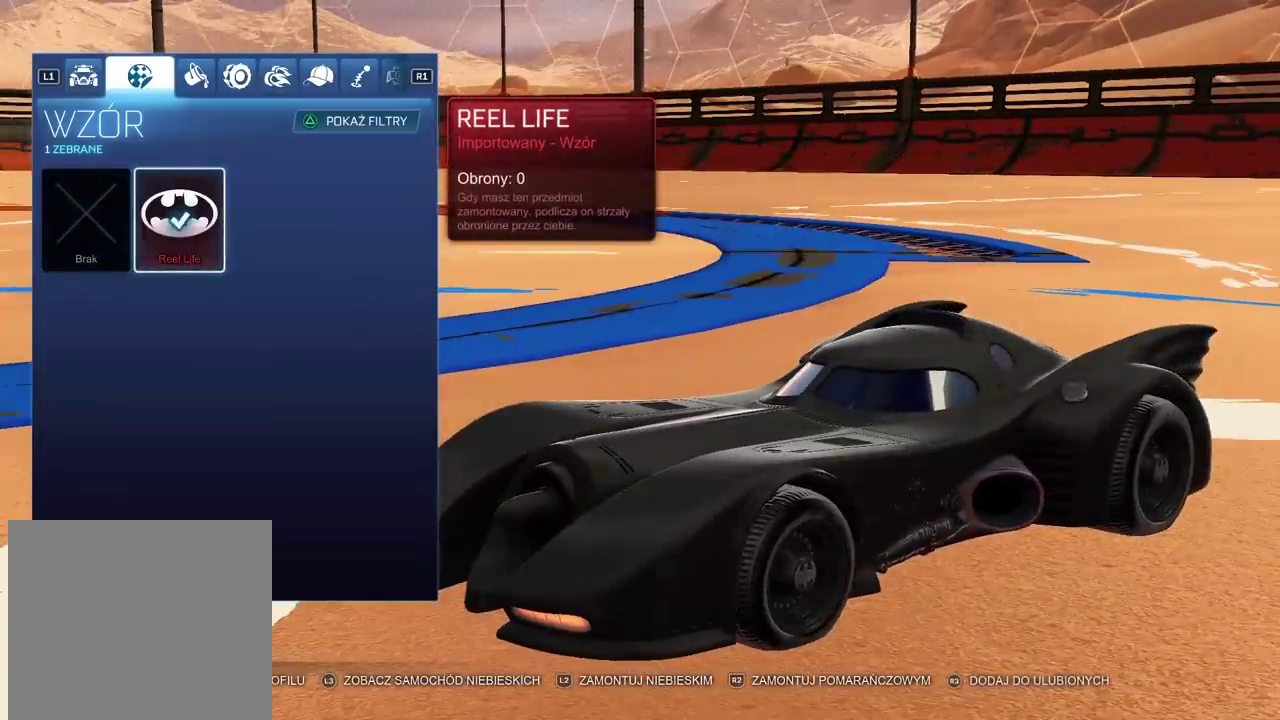
{"buttons": [], "left_stick": "center", "right_stick": "left", "events": [[217, "right_stick", "left"]]}
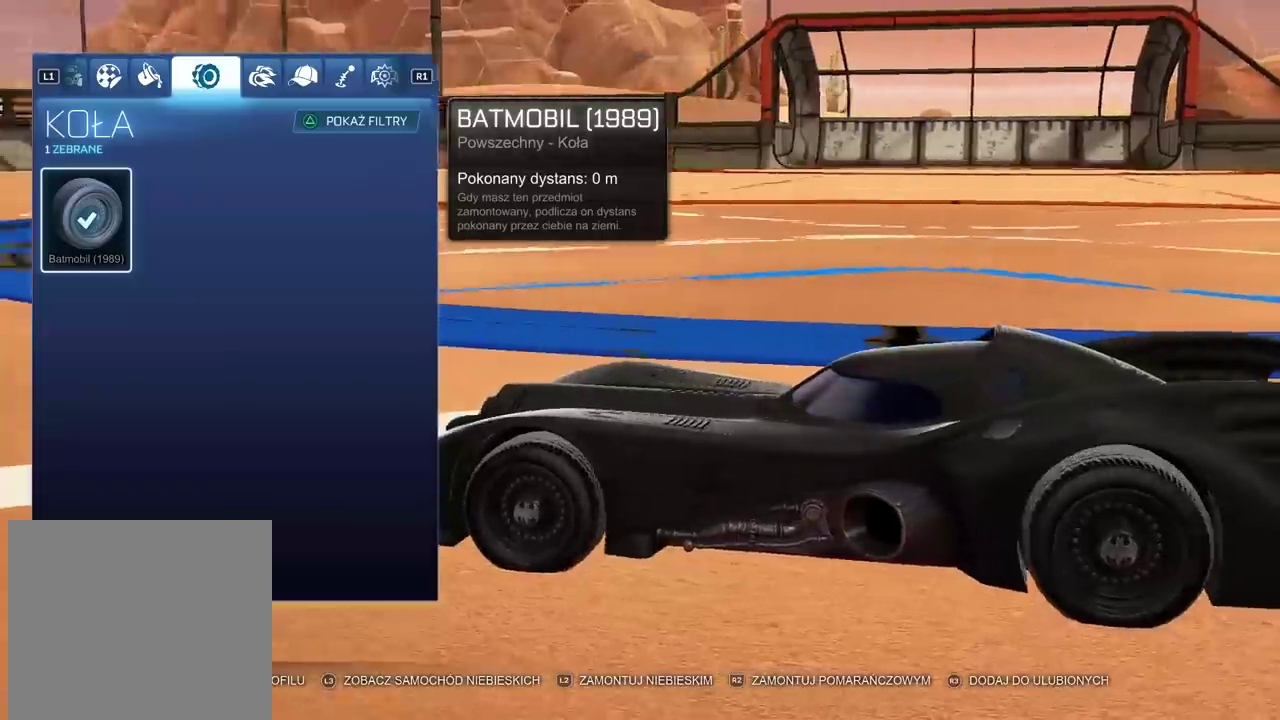
{"buttons": [], "left_stick": "center", "right_stick": "right", "events": [[83, "right_stick", "center"], [150, "right_stick", "right"]]}
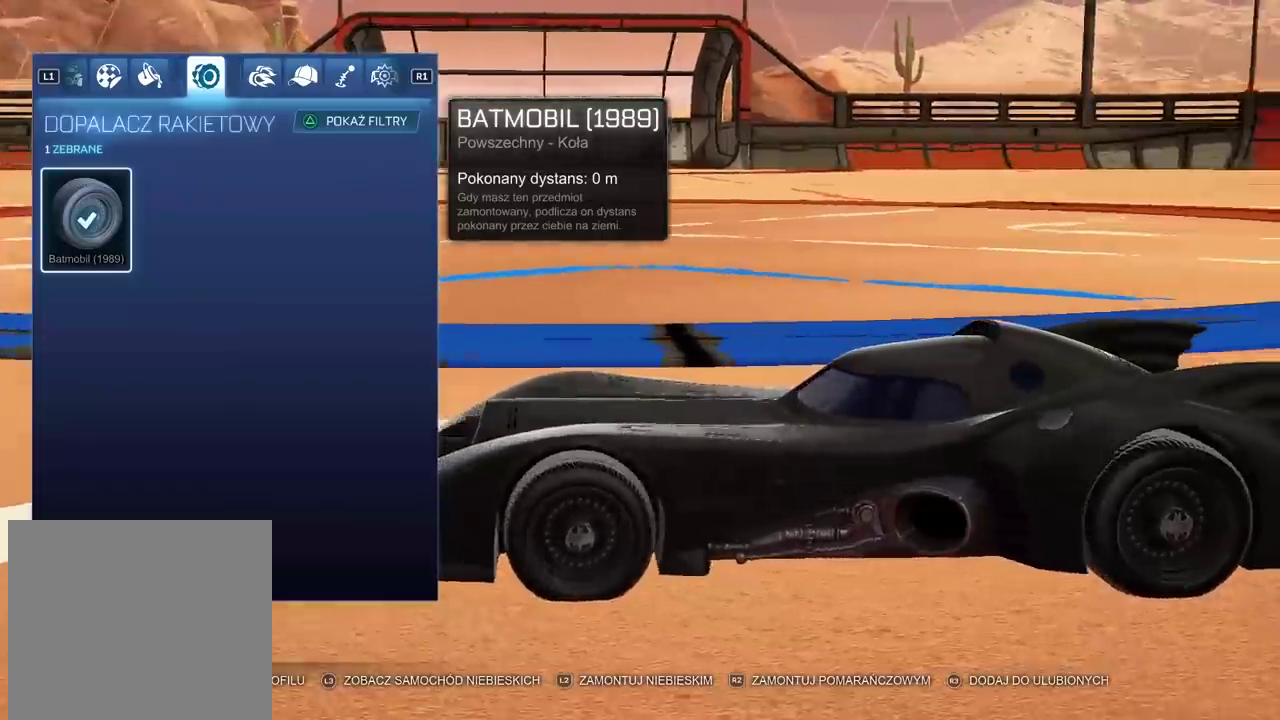
{"buttons": [], "left_stick": "center", "right_stick": "down-right"}
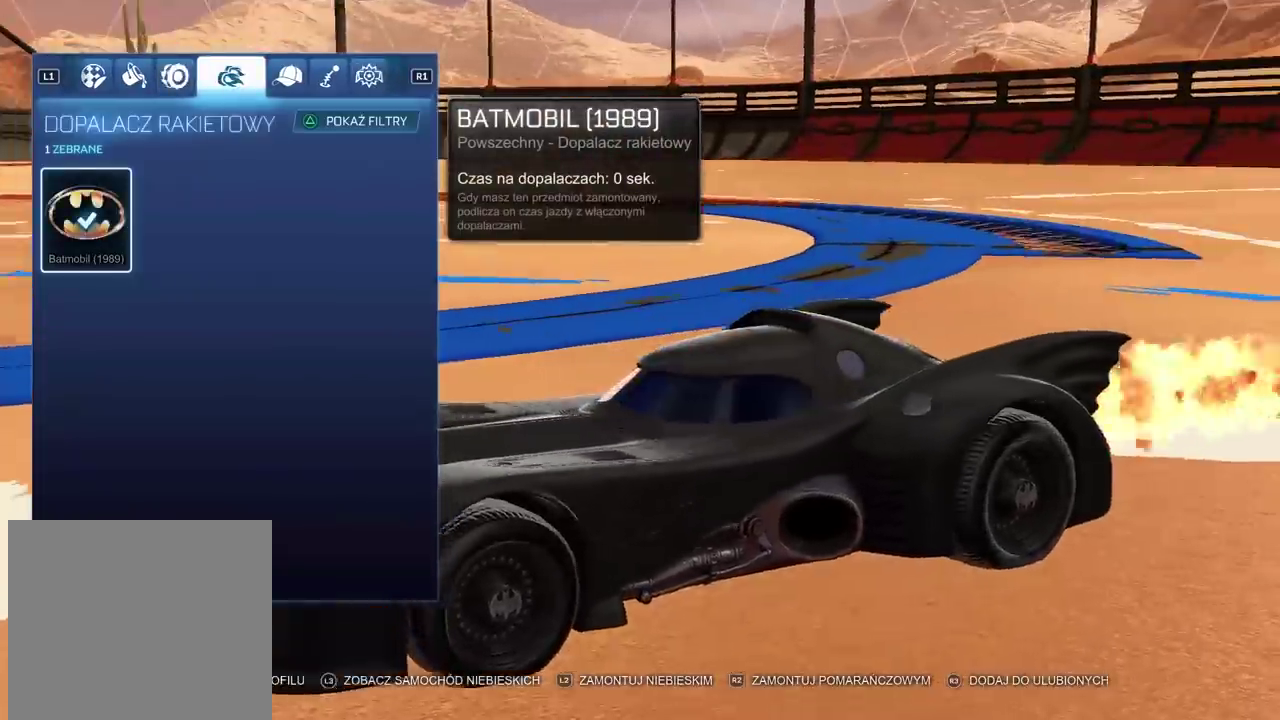
{"buttons": [], "left_stick": "center", "right_stick": "center"}
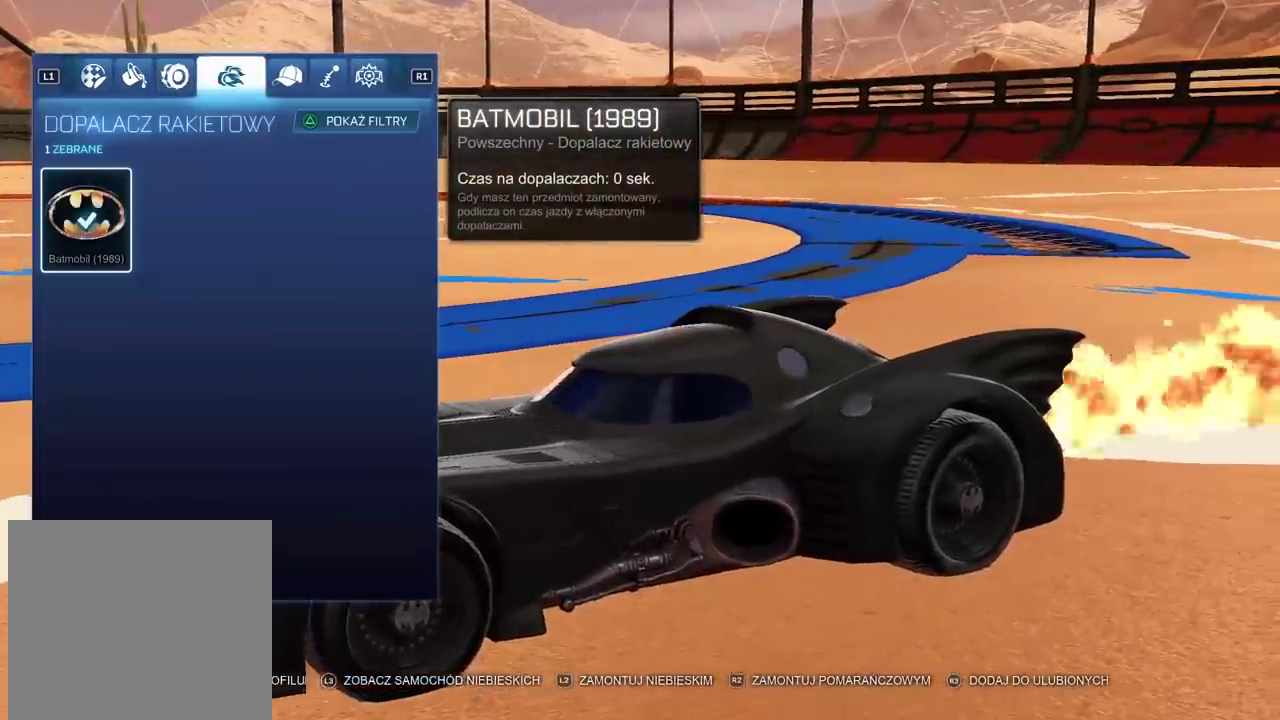
{"buttons": [], "left_stick": "center", "right_stick": "right", "events": [[183, "right_stick", "right"]]}
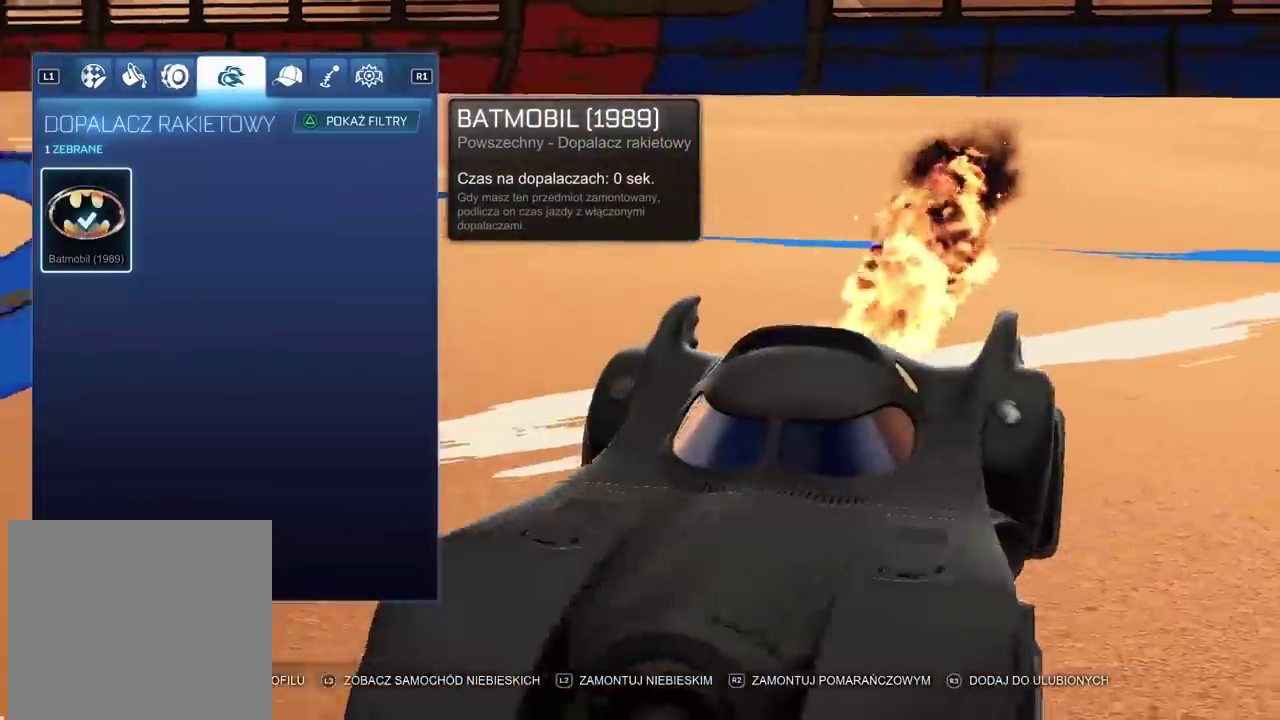
{"buttons": [], "left_stick": "center", "right_stick": "center", "events": [[100, "right_stick", "center"]]}
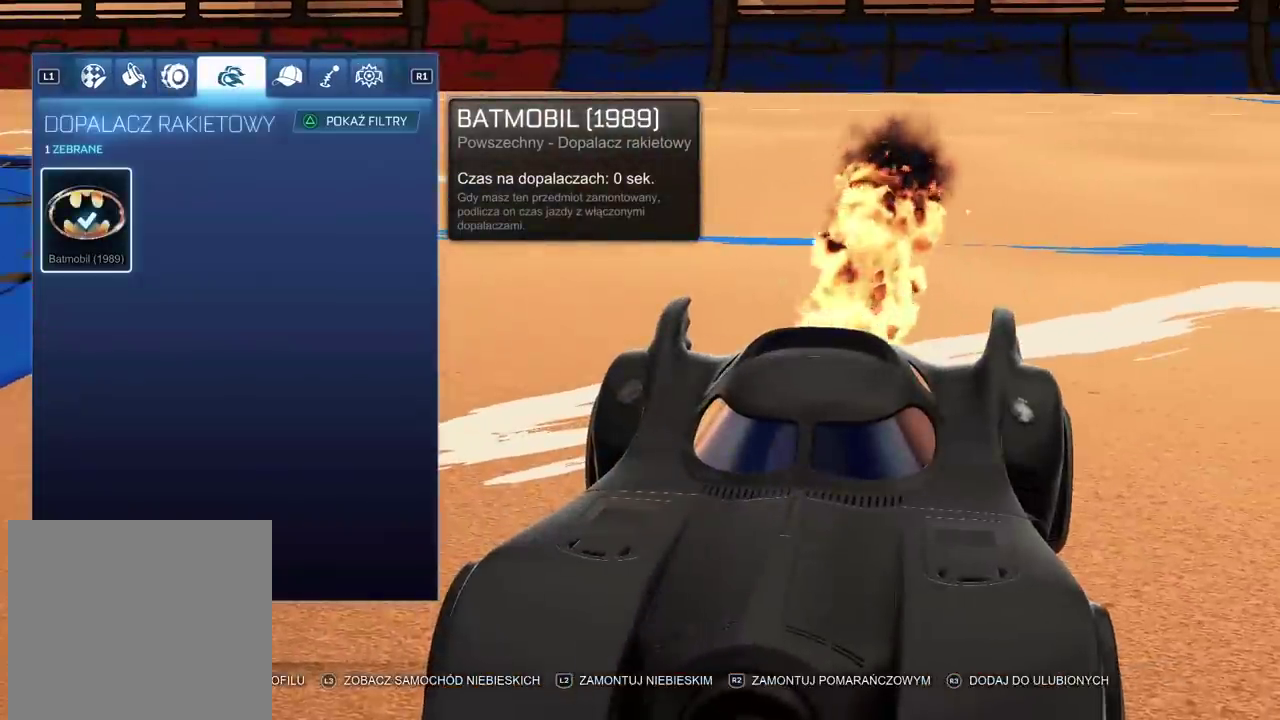
{"buttons": [], "left_stick": "center", "right_stick": "center", "events": []}
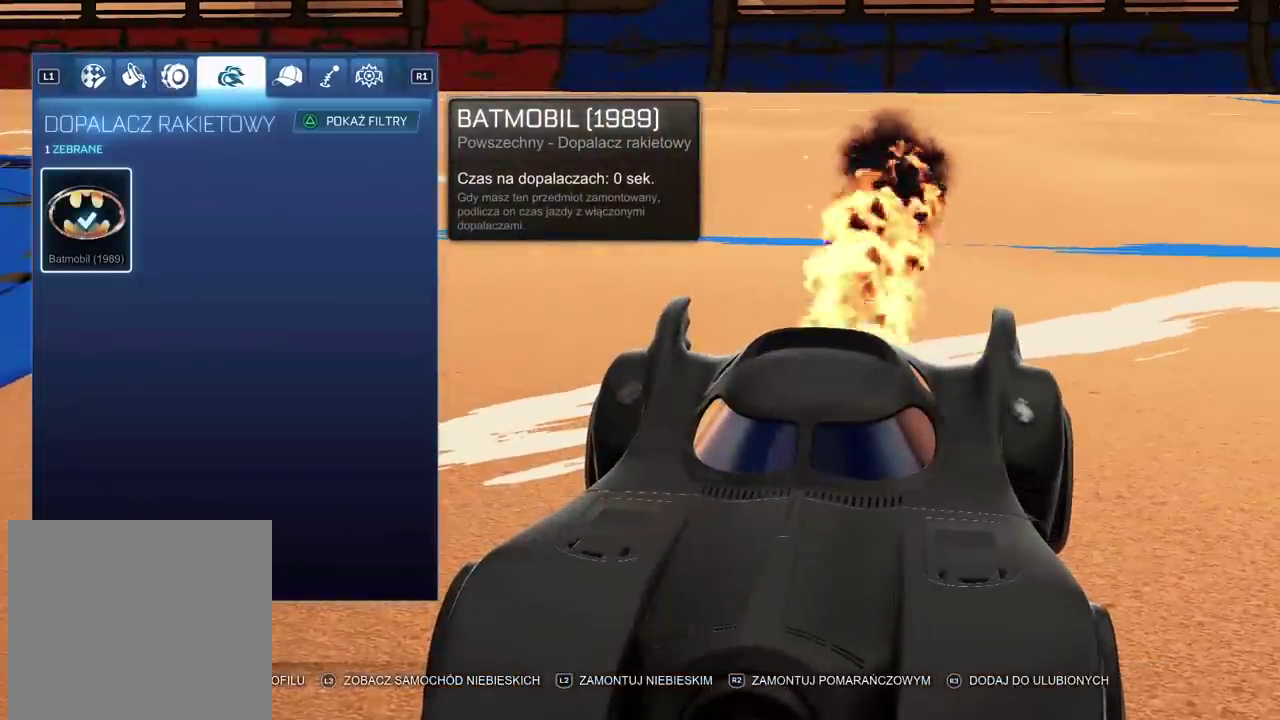
{"buttons": [], "left_stick": "center", "right_stick": "left", "events": [[117, "right_stick", "left"]]}
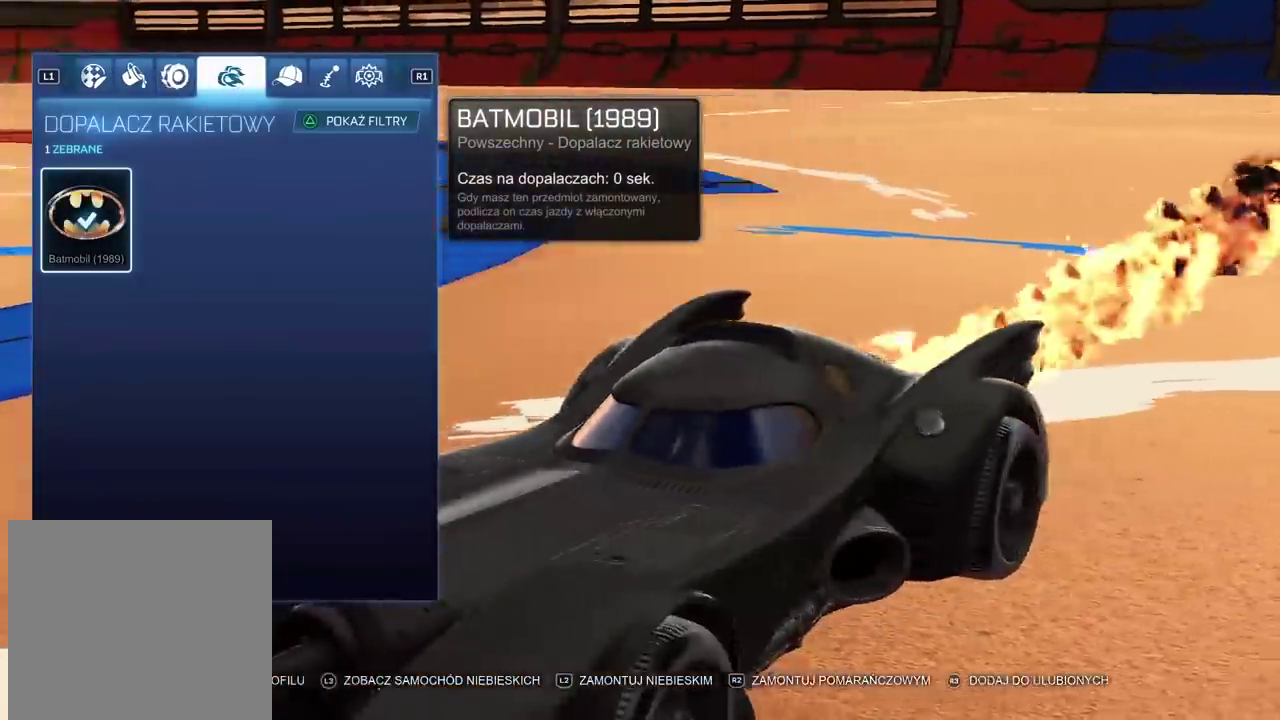
{"buttons": [], "left_stick": "center", "right_stick": "left", "events": []}
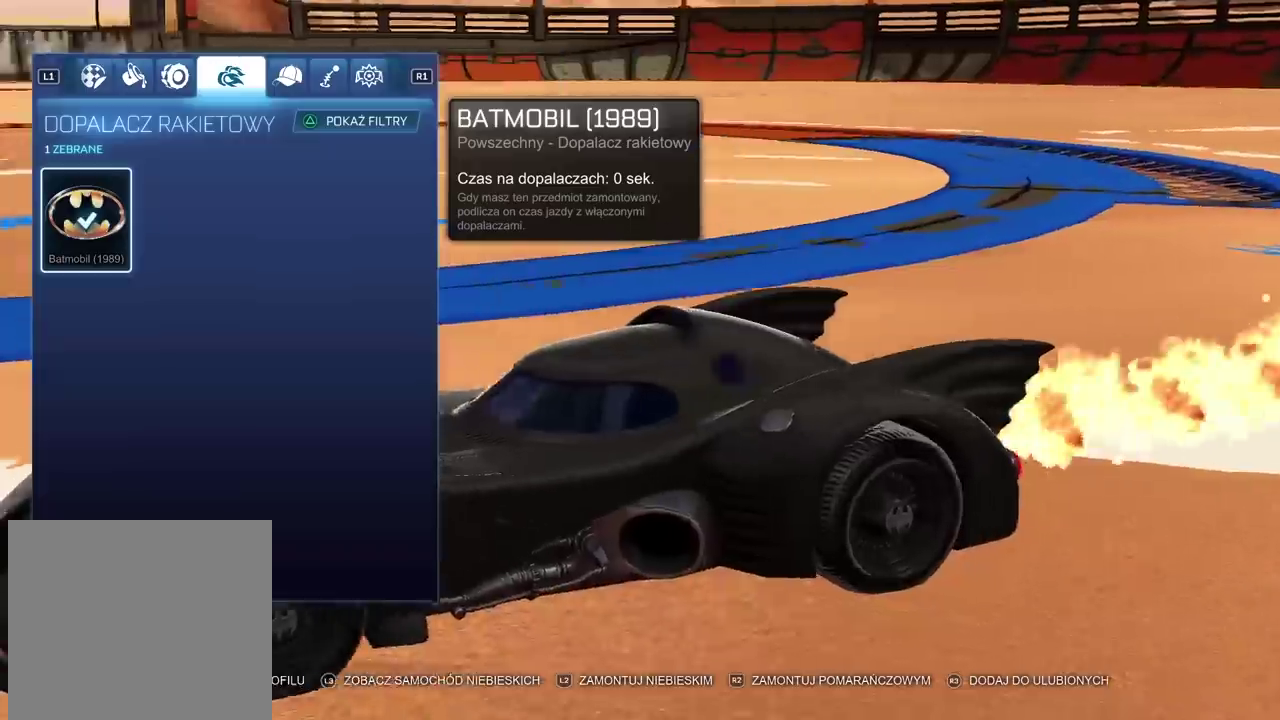
{"buttons": [], "left_stick": "center", "right_stick": "left", "events": []}
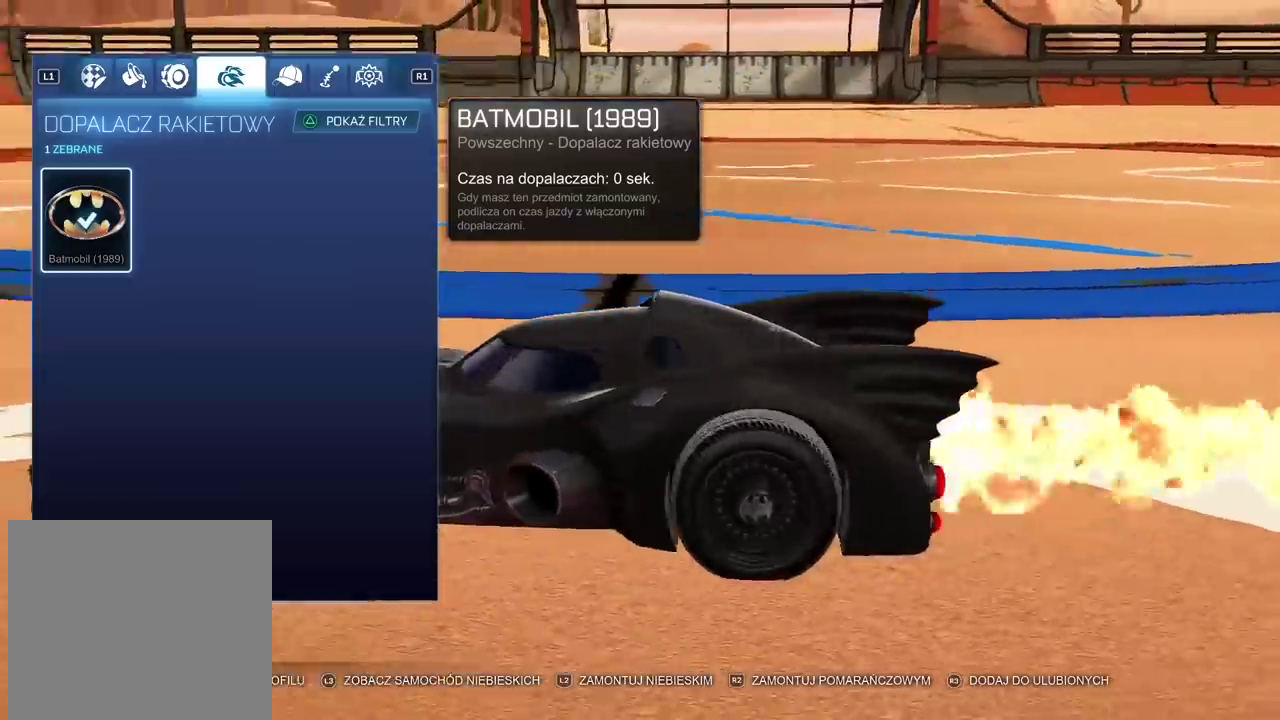
{"buttons": [], "left_stick": "center", "right_stick": "left", "events": []}
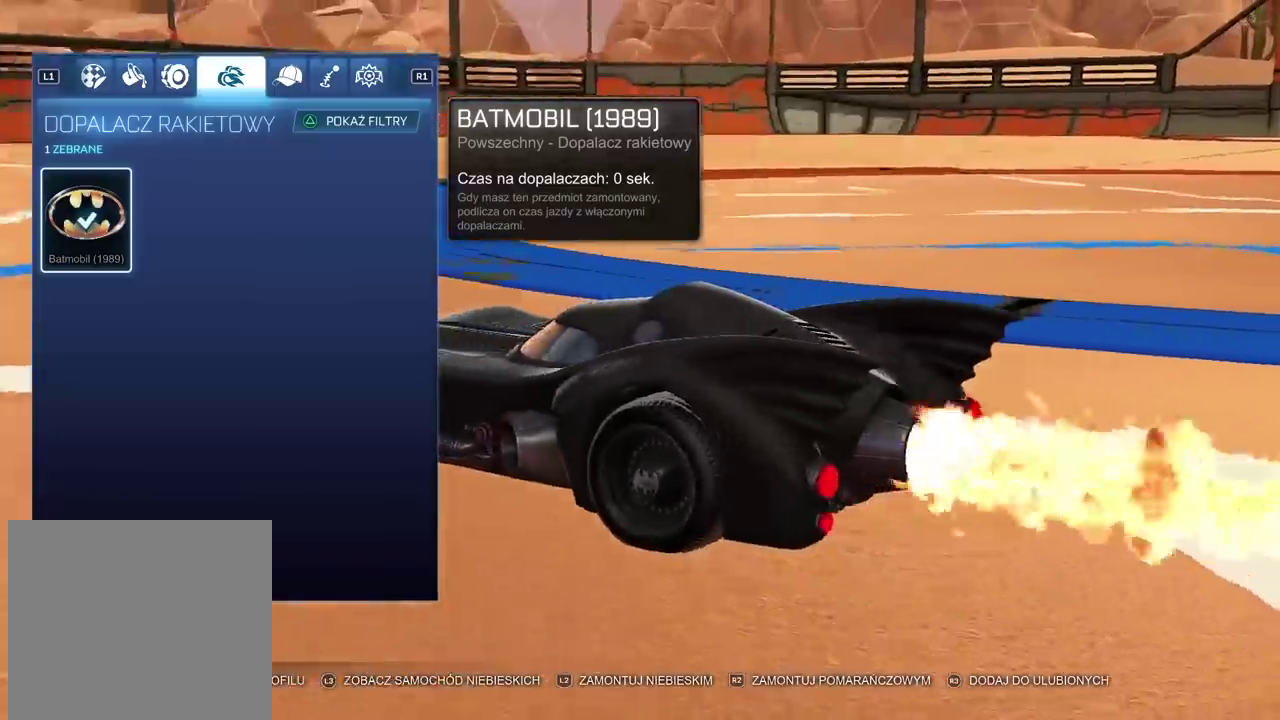
{"buttons": [], "left_stick": "center", "right_stick": "center", "events": [[417, "right_stick", "center"]]}
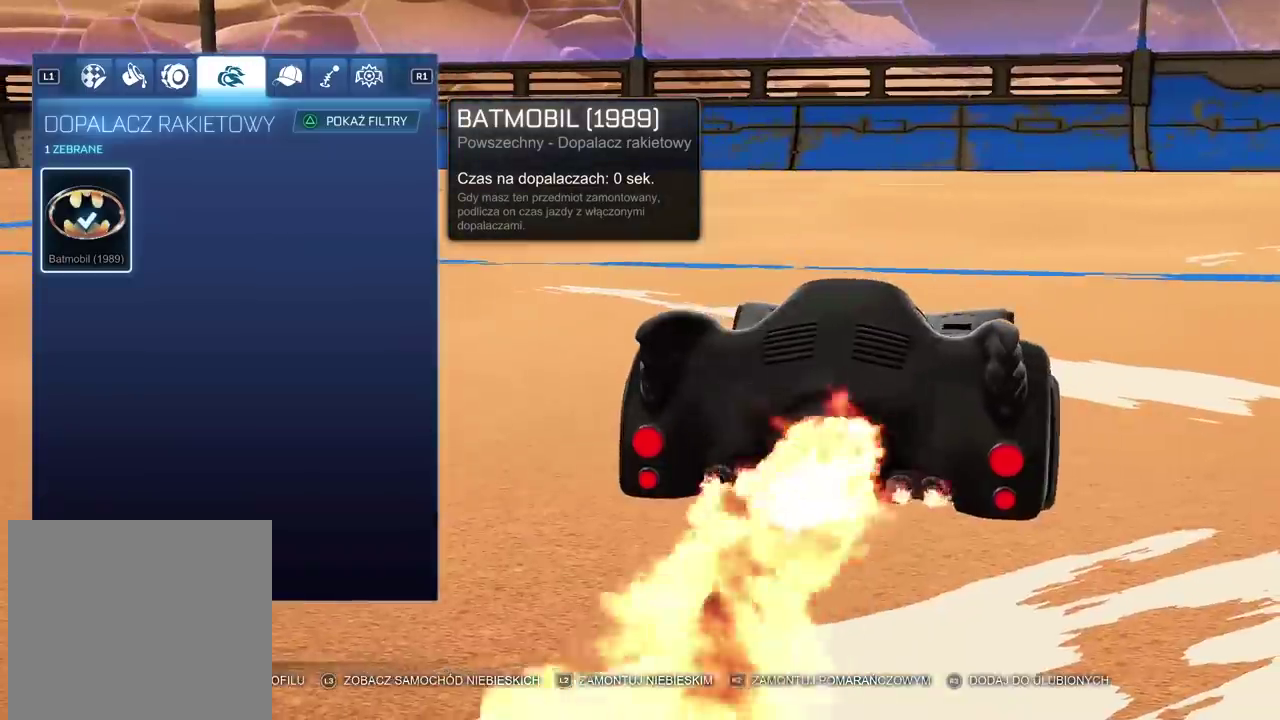
{"buttons": [], "left_stick": "center", "right_stick": "center", "events": [[283, "right_stick", "right"], [500, "right_stick", "center"]]}
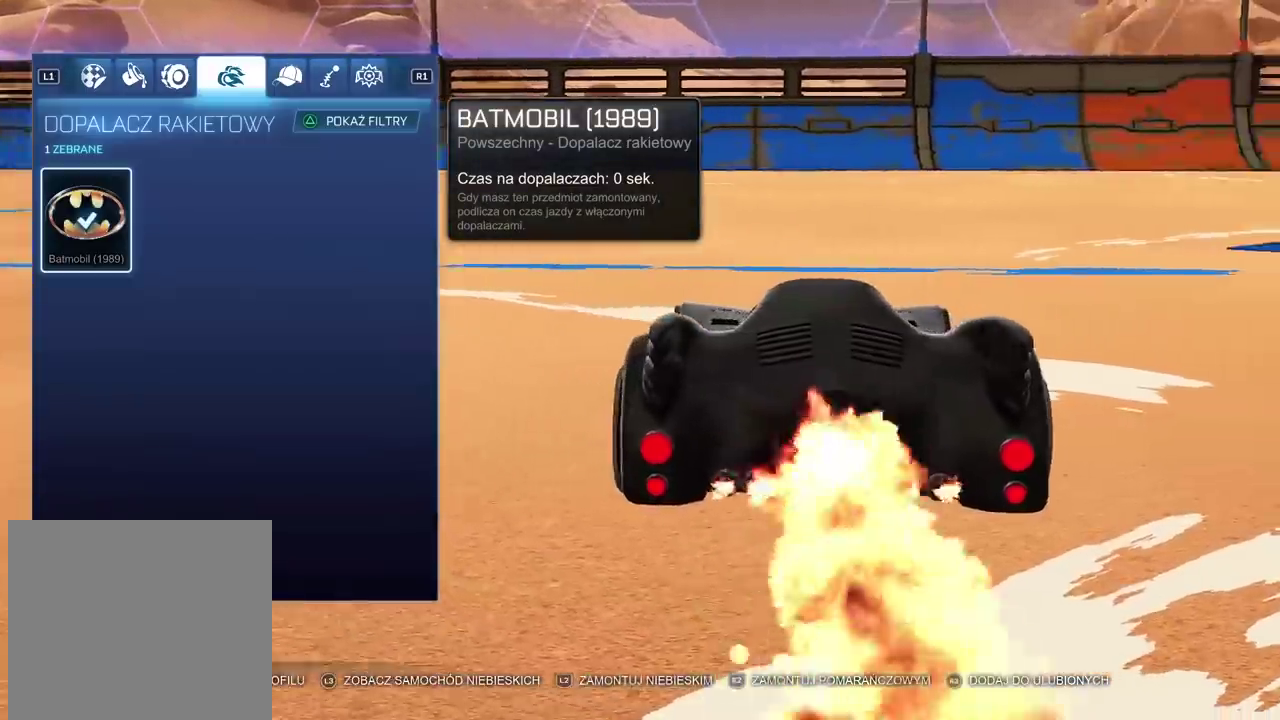
{"buttons": [], "left_stick": "center", "right_stick": "left", "events": [[83, "right_stick", "left"]]}
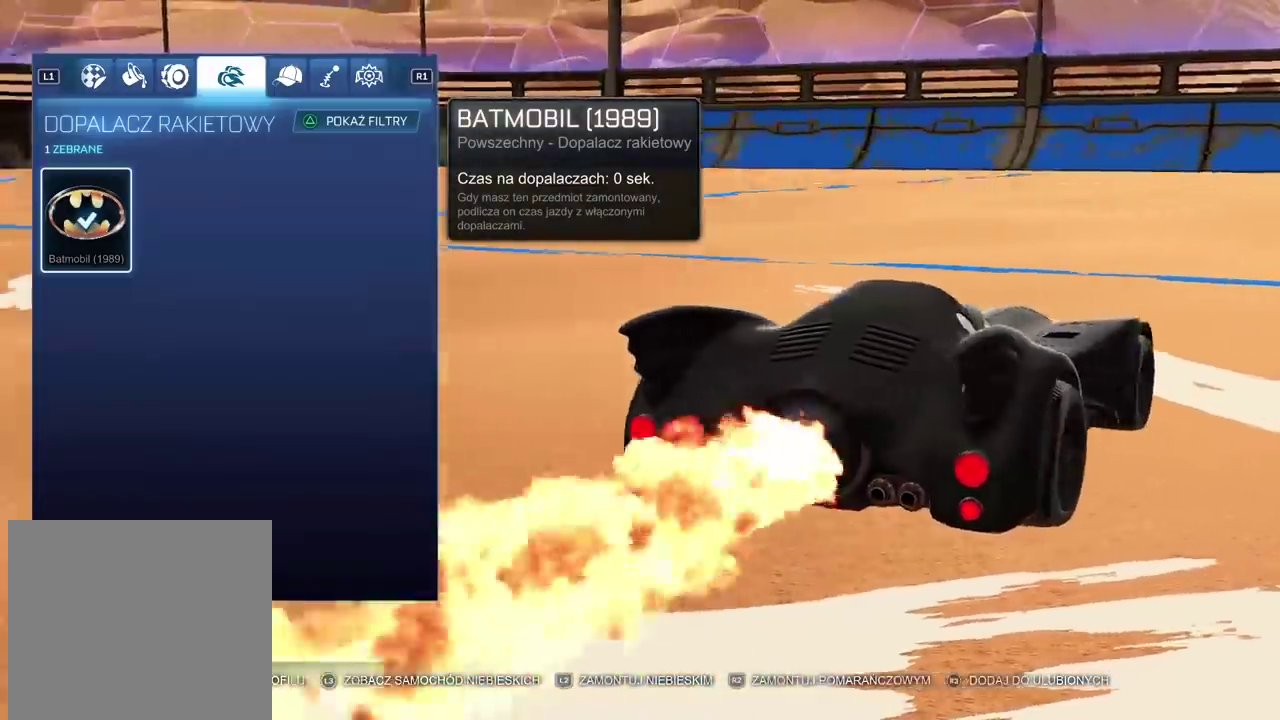
{"buttons": [], "left_stick": "center", "right_stick": "center", "events": [[500, "right_stick", "center"]]}
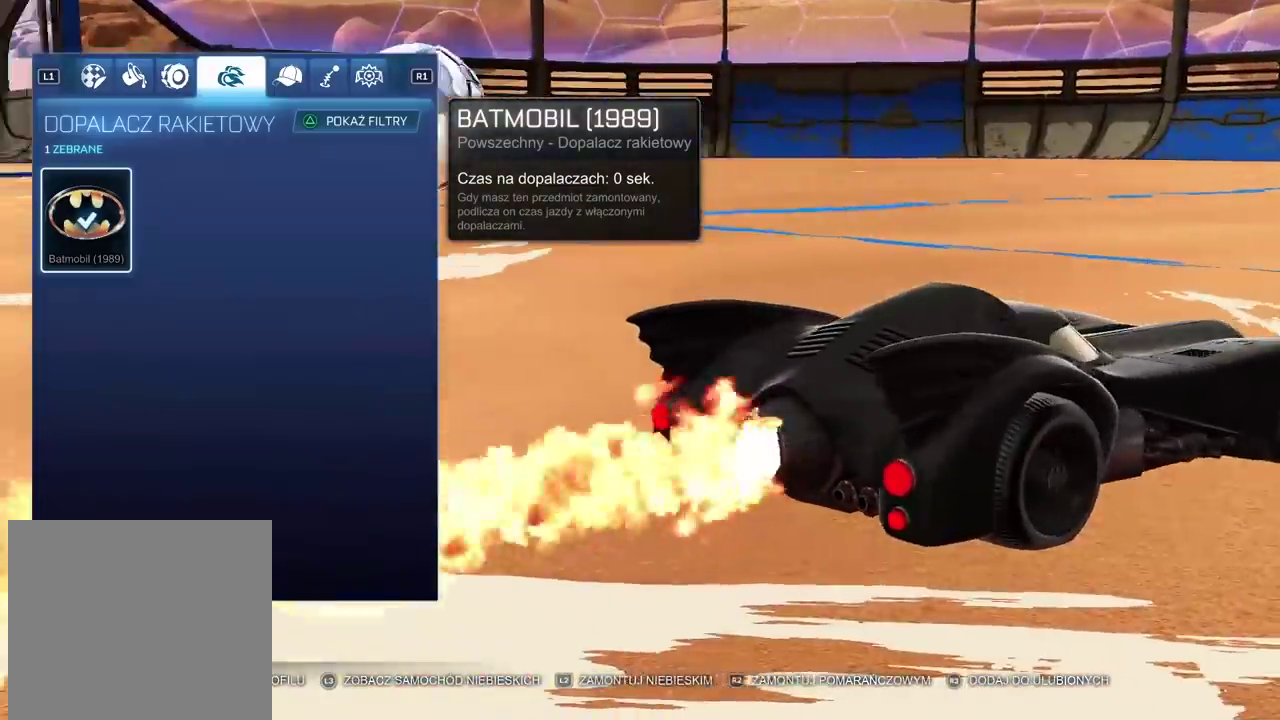
{"buttons": [], "left_stick": "center", "right_stick": "right", "events": [[150, "right_stick", "right"]]}
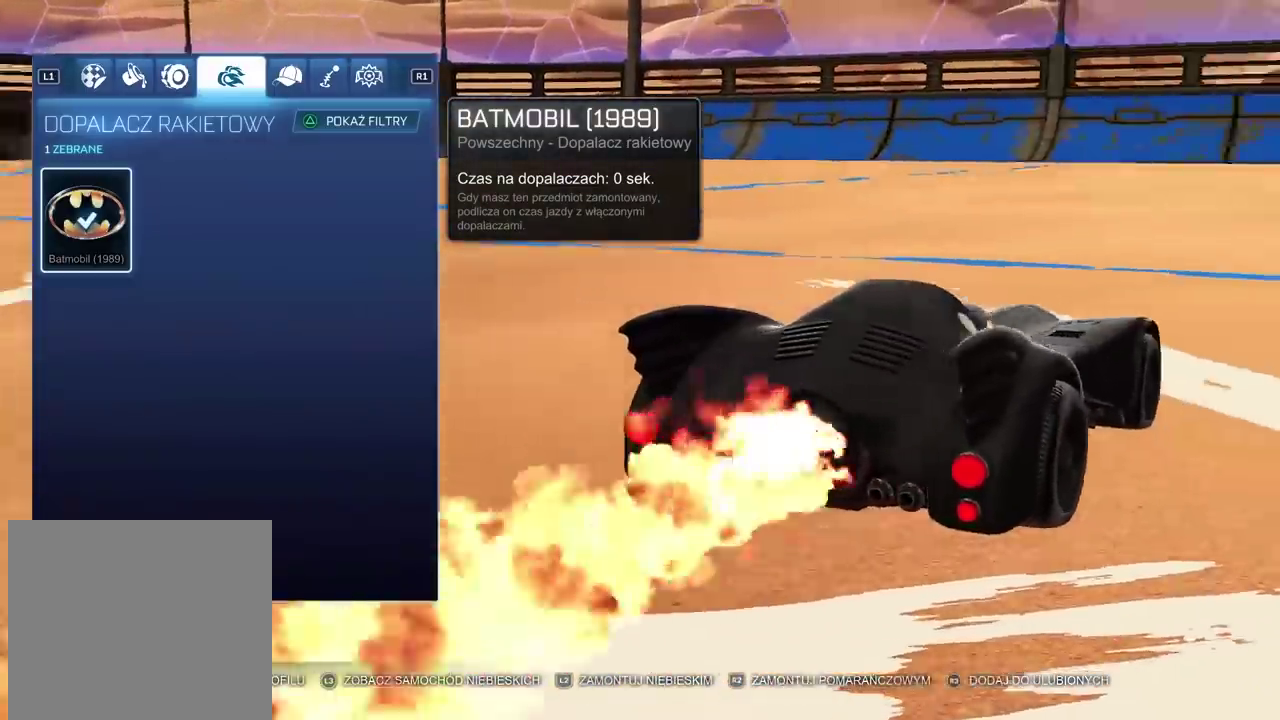
{"buttons": [], "left_stick": "center", "right_stick": "right", "events": []}
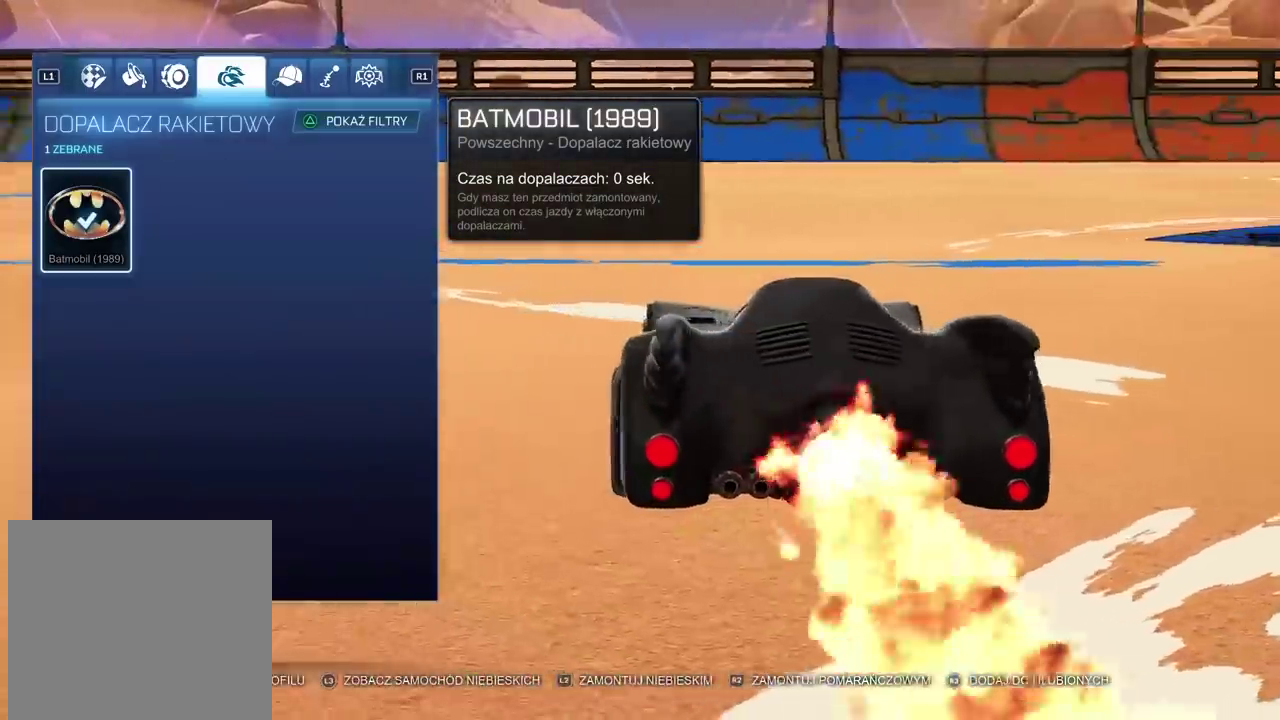
{"buttons": [], "left_stick": "center", "right_stick": "right", "events": []}
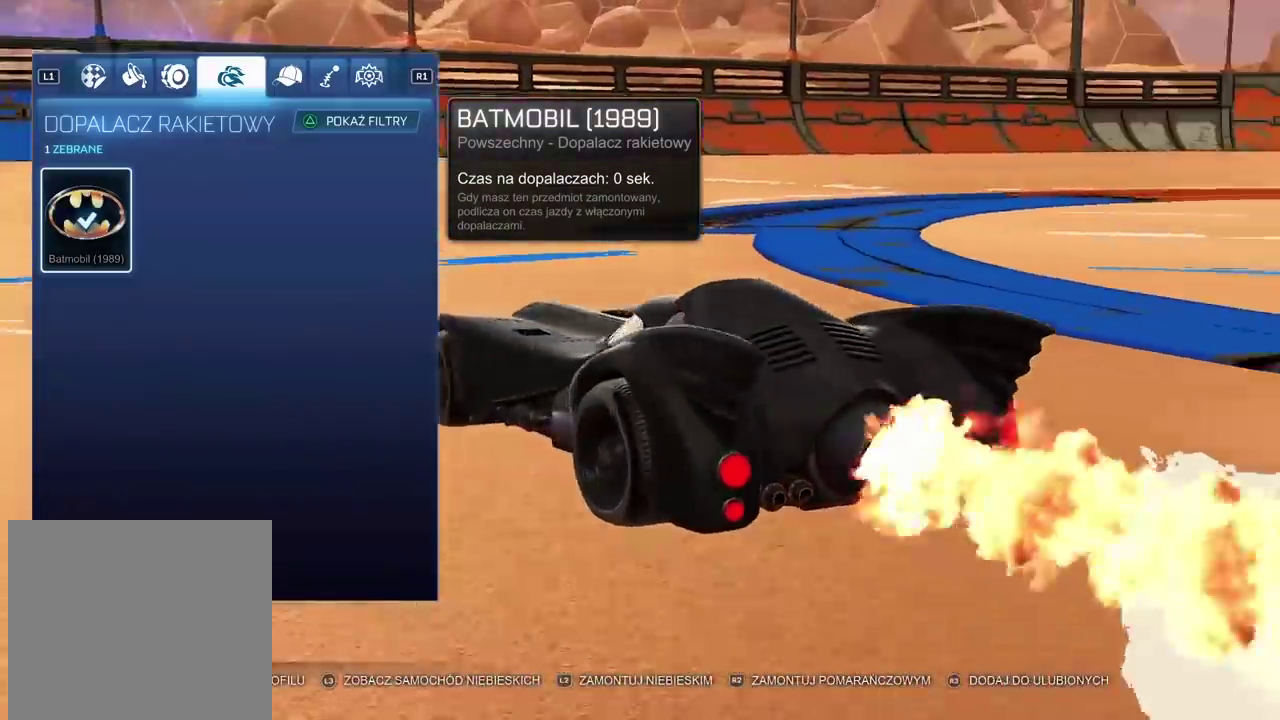
{"buttons": [], "left_stick": "center", "right_stick": "right", "events": []}
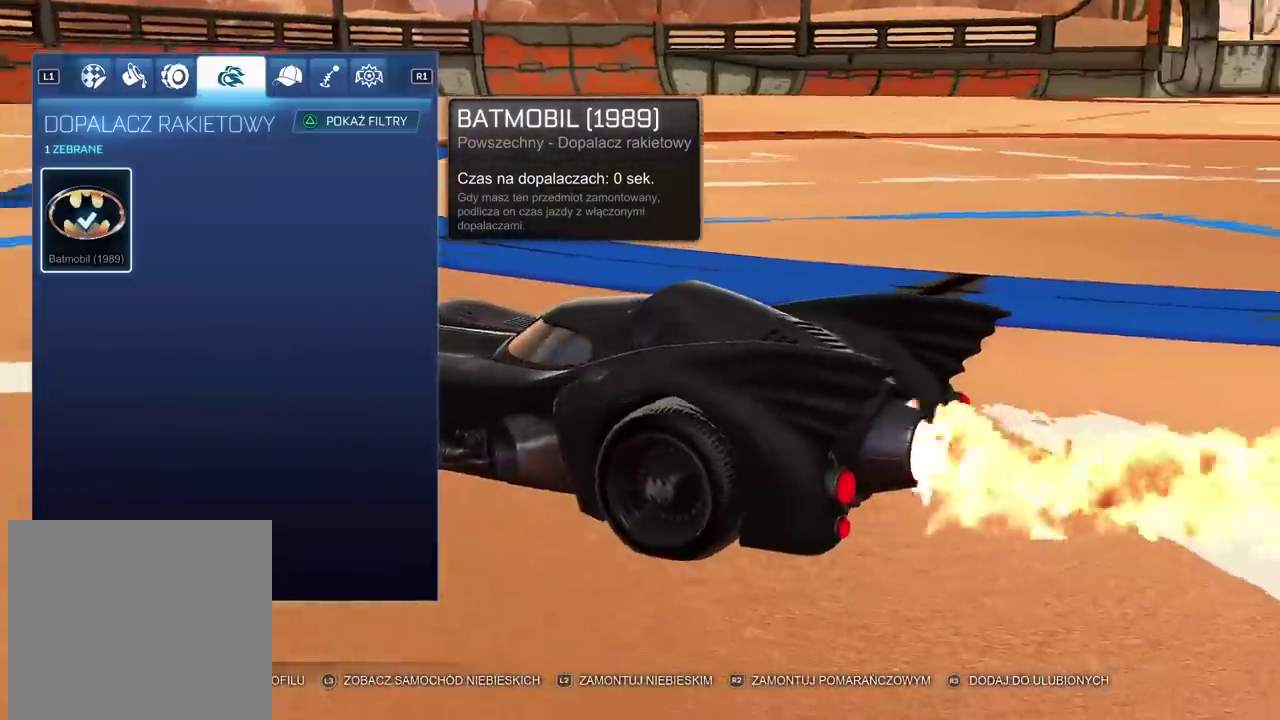
{"buttons": [], "left_stick": "center", "right_stick": "right", "events": []}
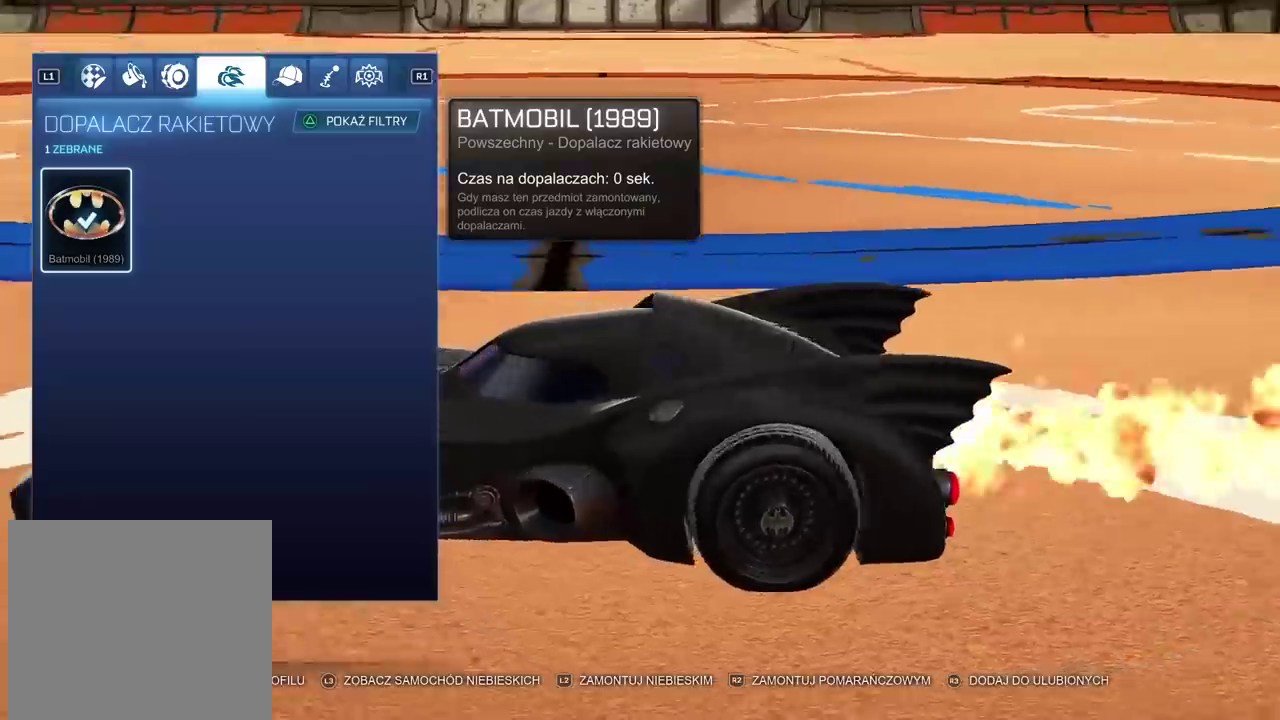
{"buttons": [], "left_stick": "center", "right_stick": "right", "events": []}
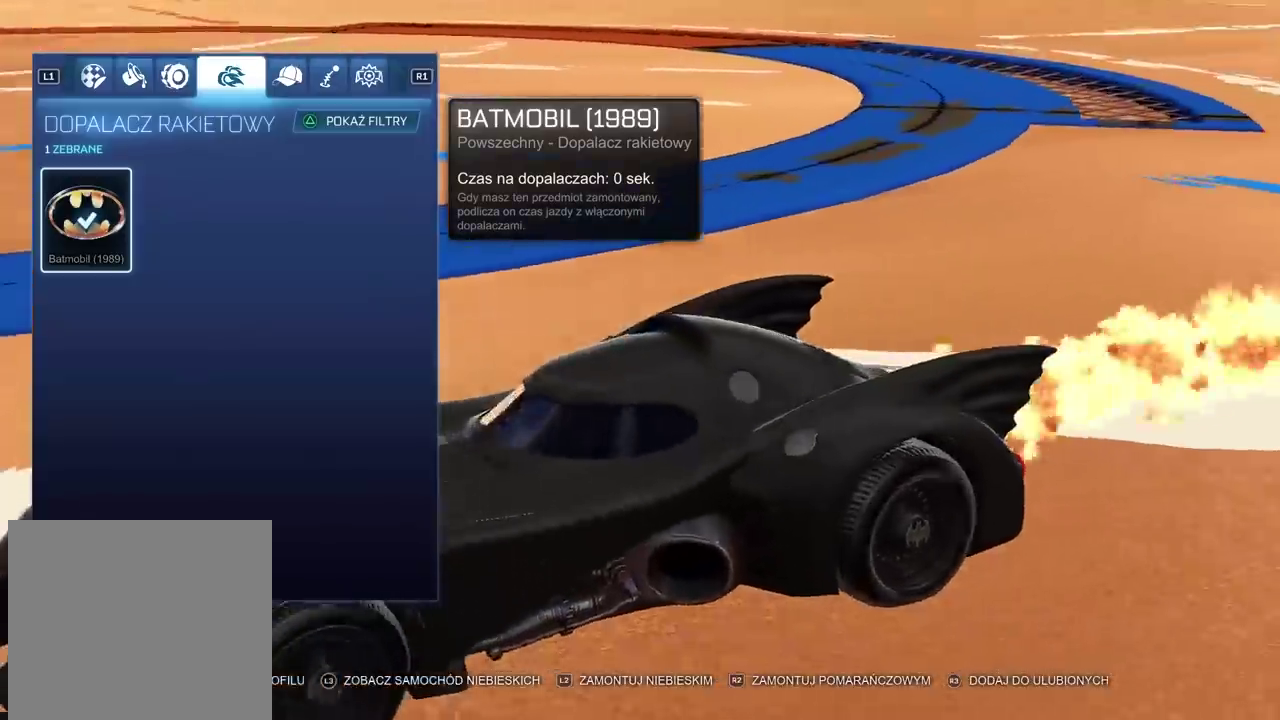
{"buttons": [], "left_stick": "center", "right_stick": "center", "events": [[150, "right_stick", "center"]]}